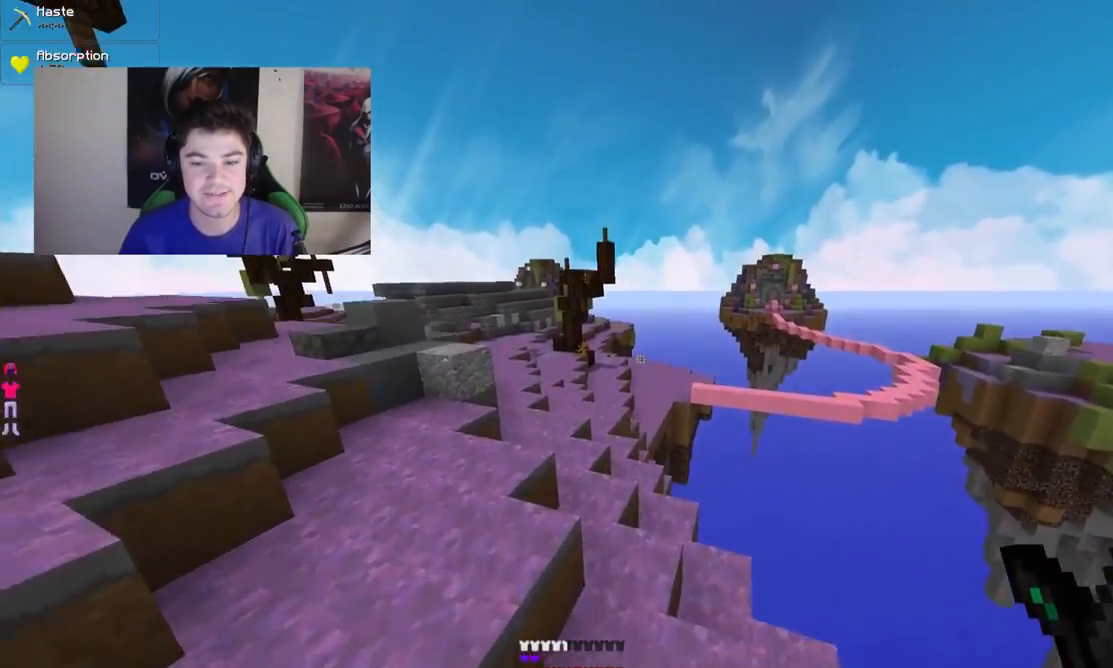
Gameplay with keyboard and mouse; each line is a JSON object with the keys and mouse buttons held at the frame after it. "events" lists presses ("down") and releases ("up") of "a", "d", "s", "w", "mouse_left" and "mouse_right" between this image and that frame as [ms after this image, input, new state], when the widget could be followed in between. "mouse_left", "mouse_right" = the "left", "right" buttons of the "mouse" list. No other keys are recorded. Fast repeated clicks can show as one long hold. Mouse movement is not recorded.
{"keys": ["a", "w"], "mouse": [], "events": [[183, "d", "down"], [283, "d", "up"], [383, "a", "down"]]}
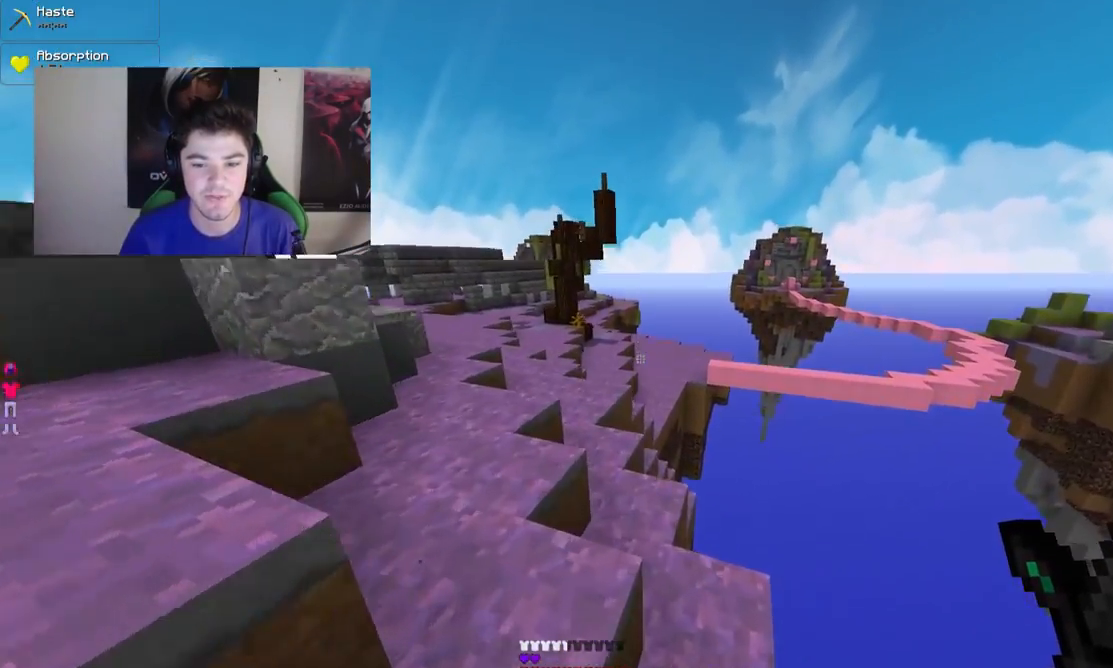
{"keys": ["w"], "mouse": [], "events": [[133, "a", "up"]]}
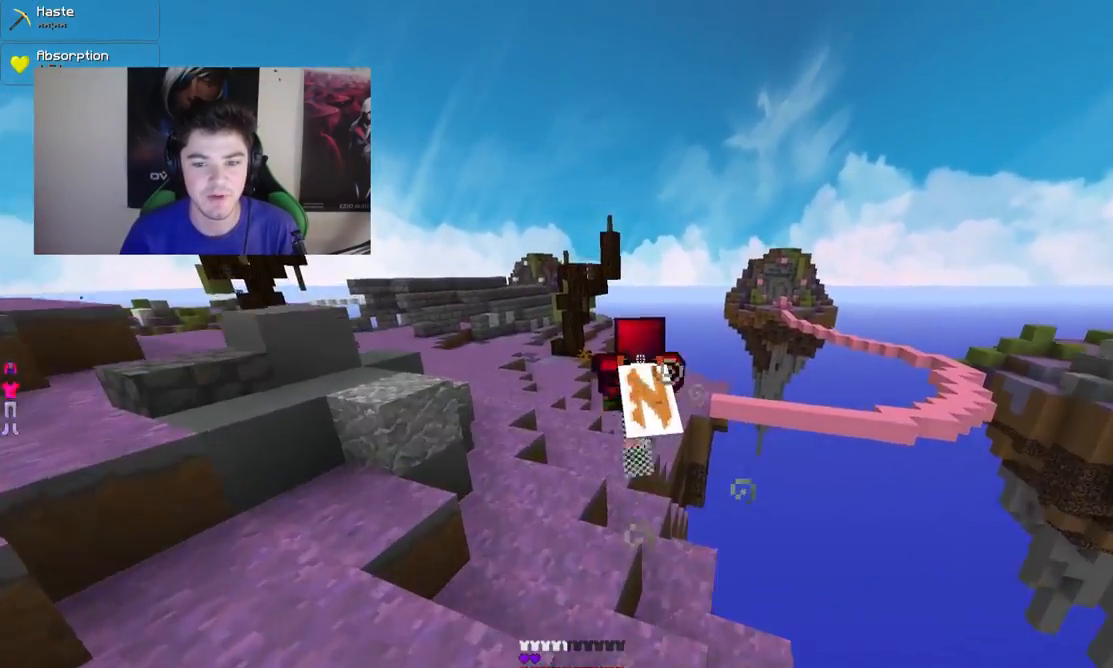
{"keys": ["w"], "mouse": [], "events": [[183, "a", "down"], [333, "a", "up"]]}
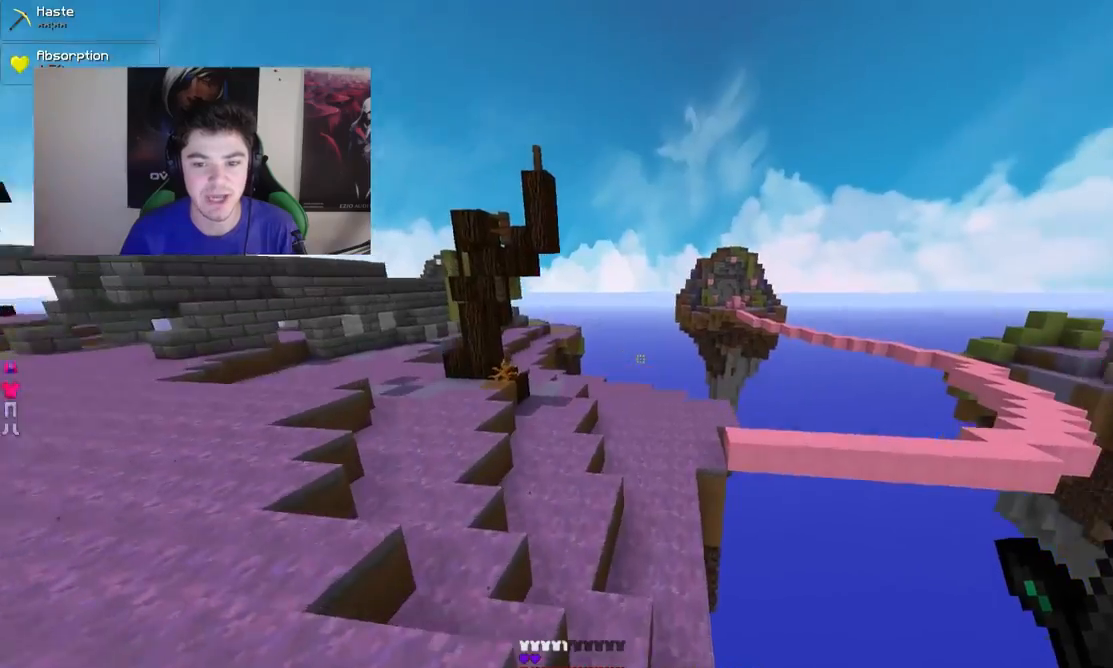
{"keys": ["w"], "mouse": [], "events": []}
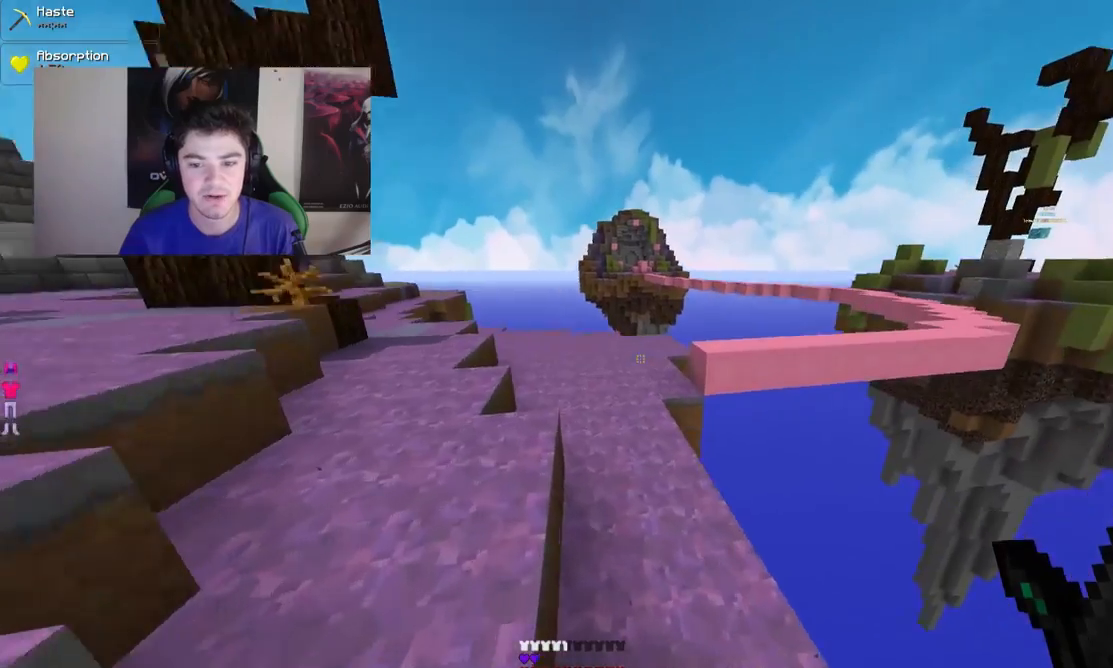
{"keys": ["a", "w"], "mouse": [], "events": [[433, "a", "down"]]}
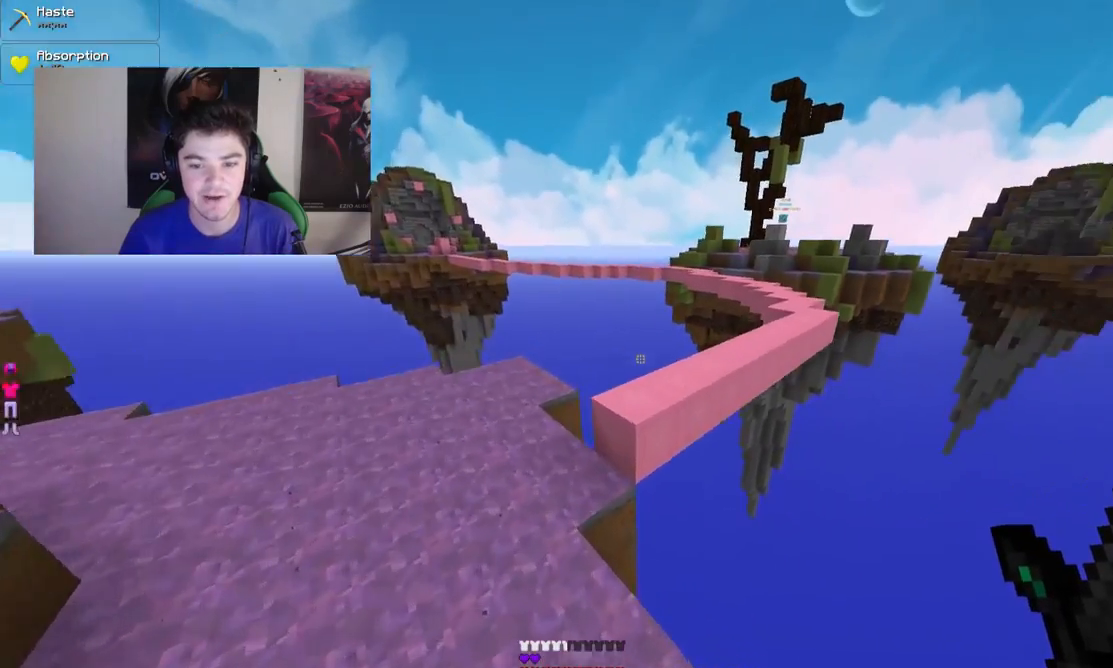
{"keys": ["w"], "mouse": [], "events": [[333, "a", "up"]]}
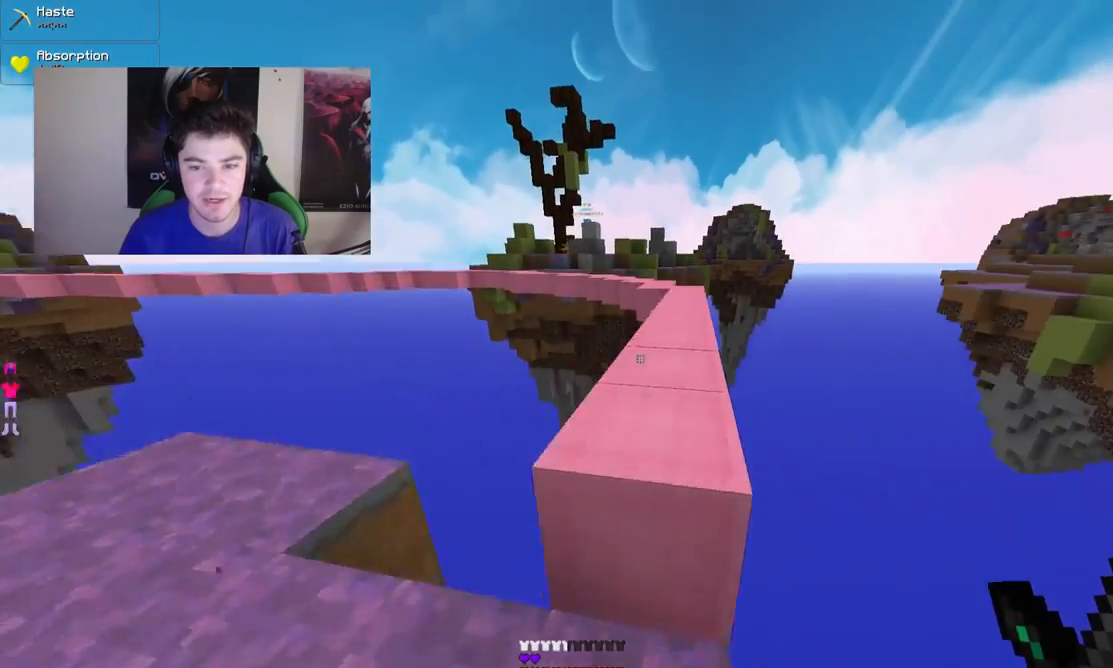
{"keys": ["w"], "mouse": [], "events": [[83, "d", "down"], [333, "d", "up"]]}
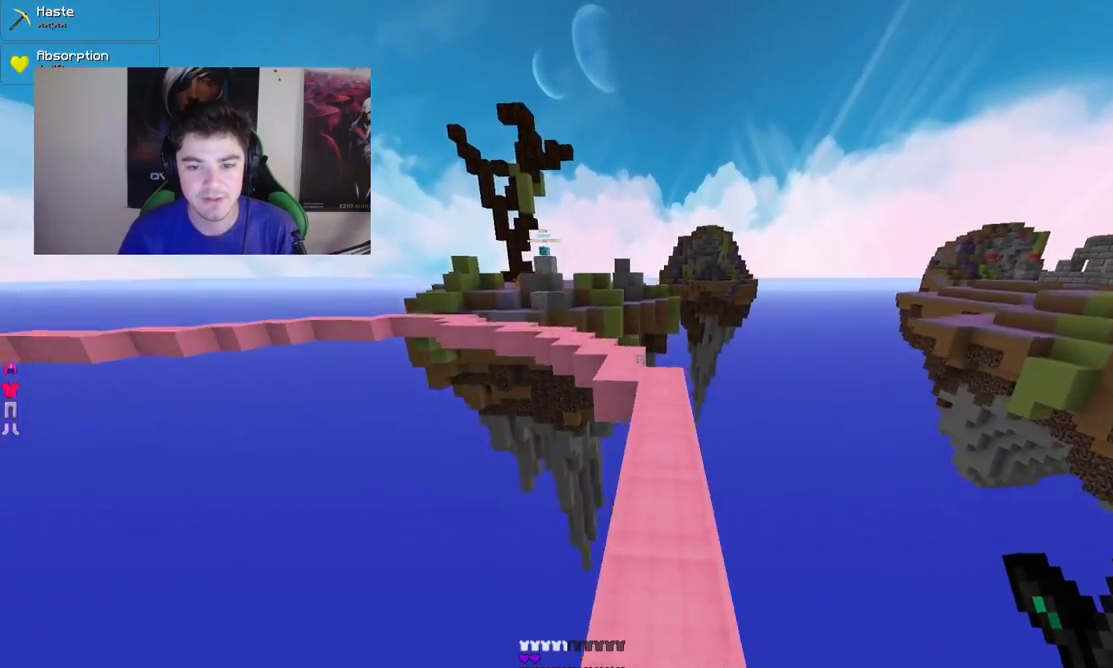
{"keys": ["w"], "mouse": [], "events": []}
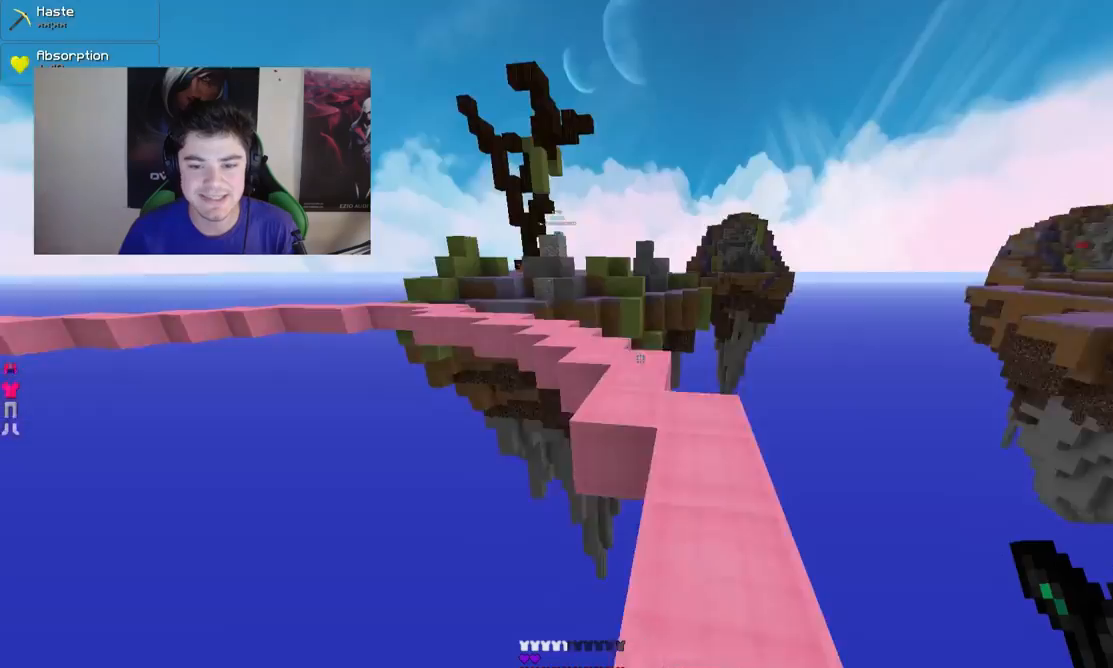
{"keys": ["w"], "mouse": [], "events": []}
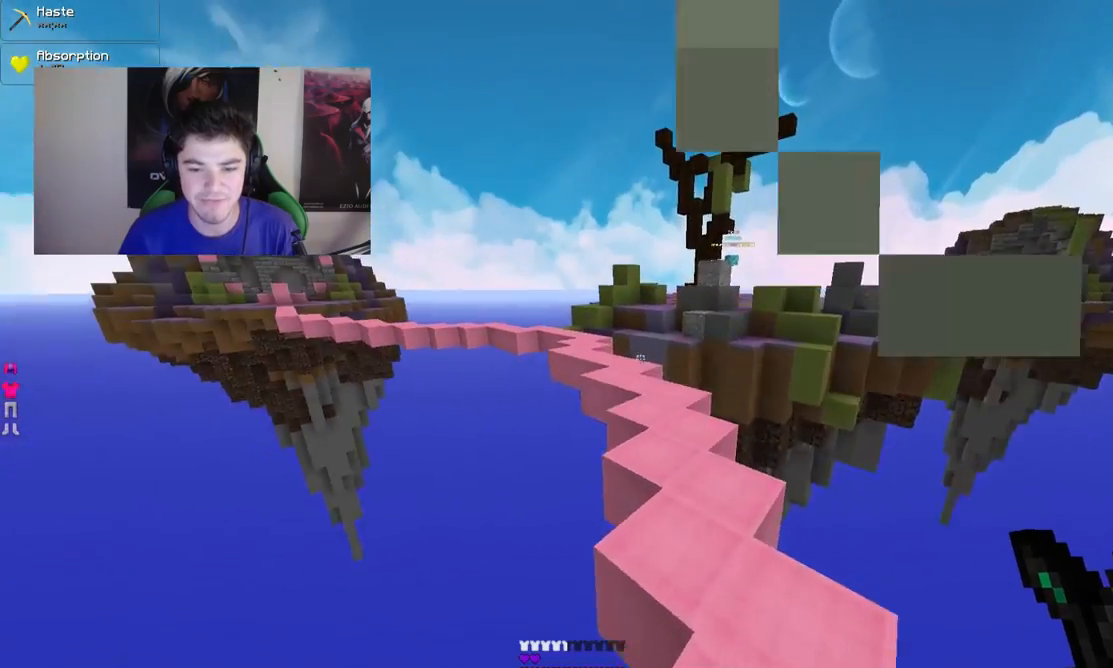
{"keys": ["w"], "mouse": [], "events": [[233, "a", "down"], [283, "a", "up"]]}
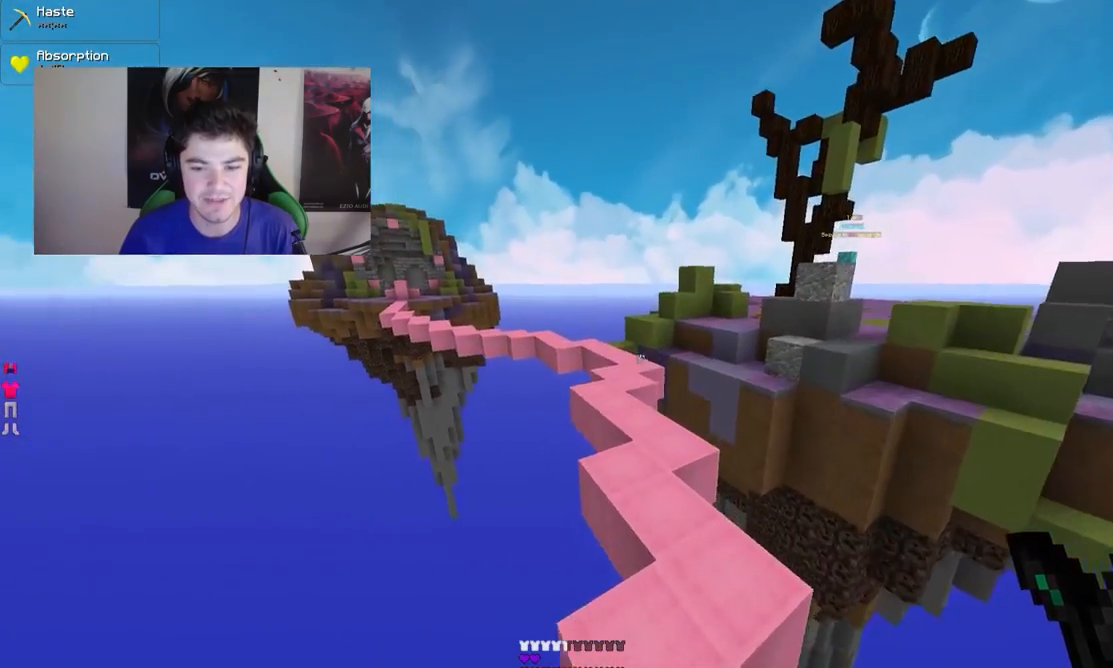
{"keys": ["w"], "mouse": [], "events": [[333, "a", "down"], [483, "a", "up"]]}
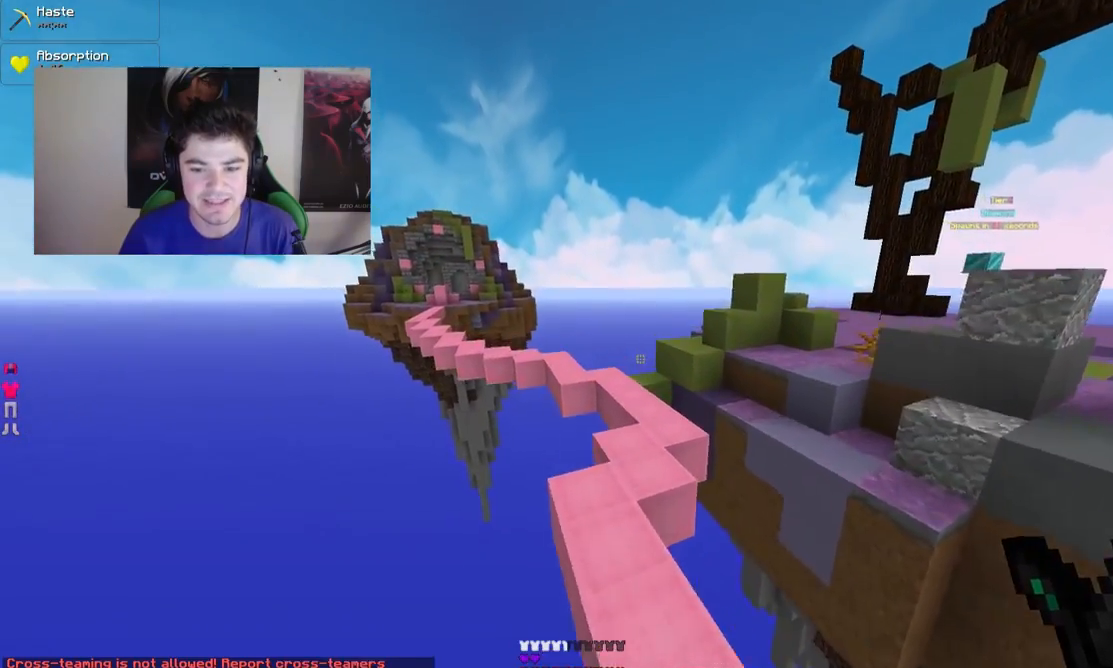
{"keys": ["w"], "mouse": [], "events": []}
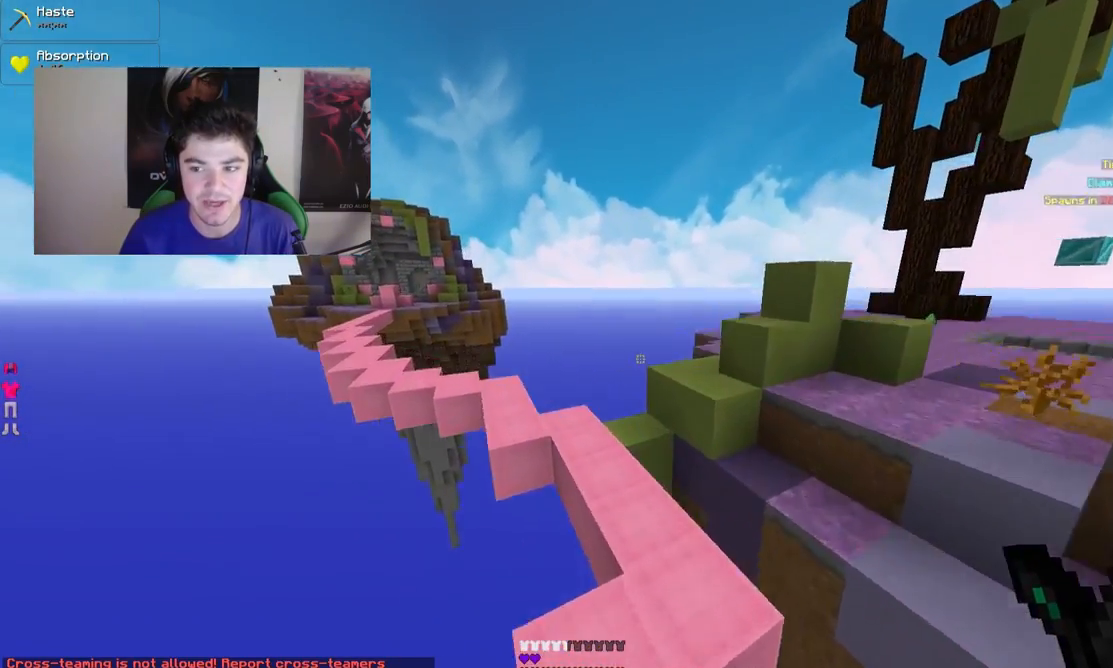
{"keys": ["w"], "mouse": [], "events": [[183, "a", "down"], [333, "a", "up"]]}
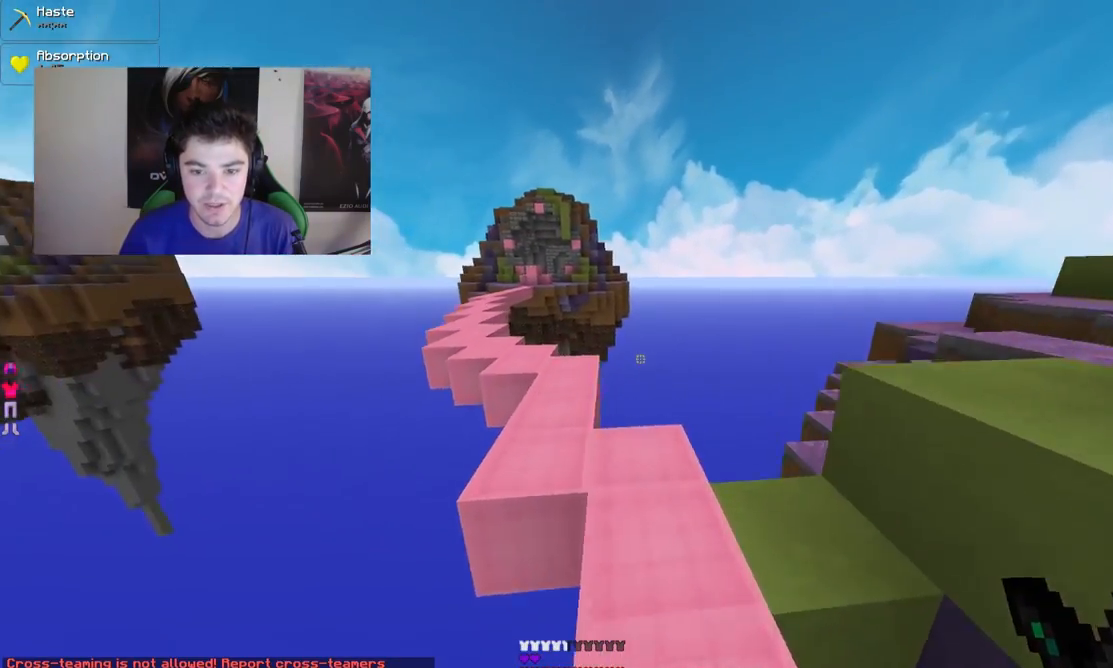
{"keys": ["d", "w"], "mouse": [], "events": [[183, "a", "down"], [283, "a", "up"], [283, "d", "down"]]}
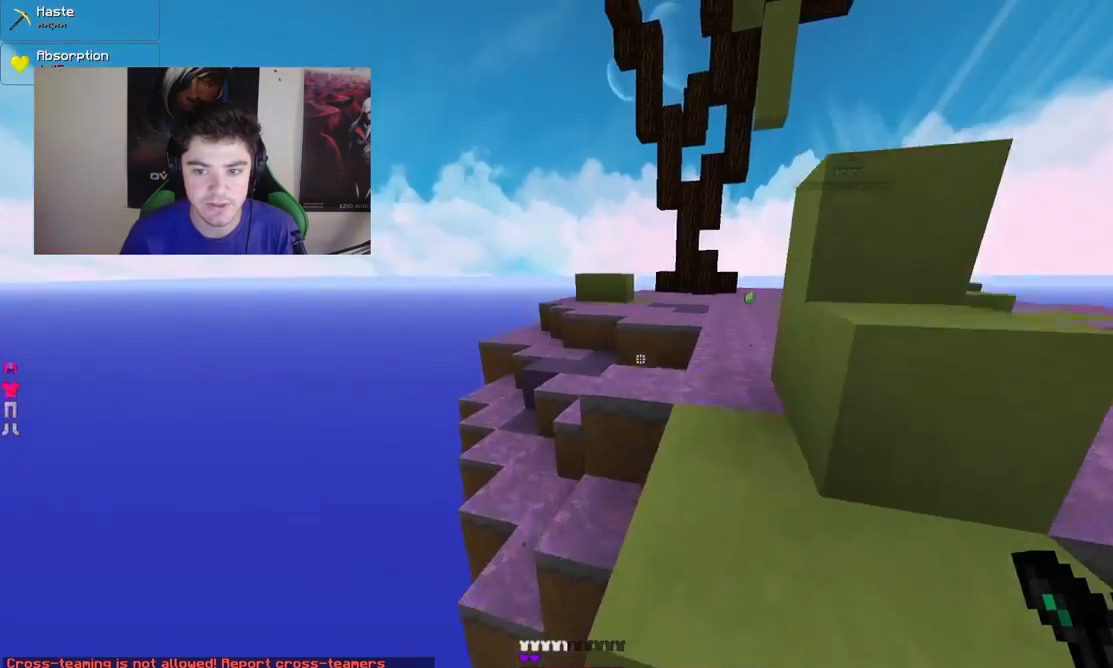
{"keys": ["d", "w"], "mouse": [], "events": [[133, "a", "down"], [133, "d", "up"], [383, "a", "up"], [483, "d", "down"]]}
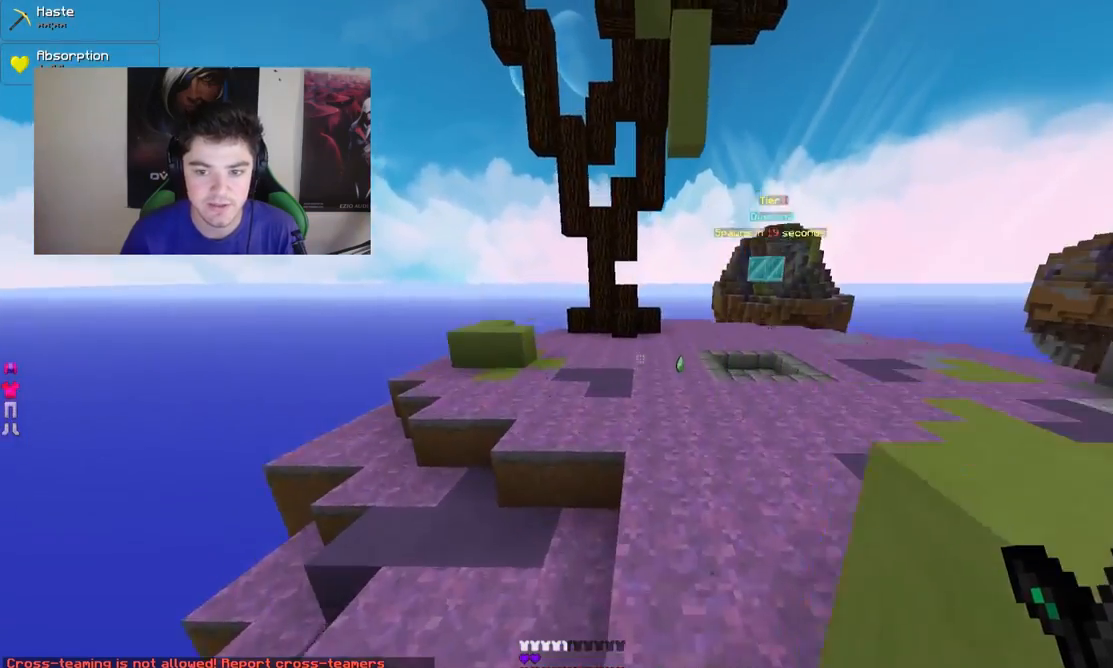
{"keys": ["w"], "mouse": [], "events": [[233, "d", "up"]]}
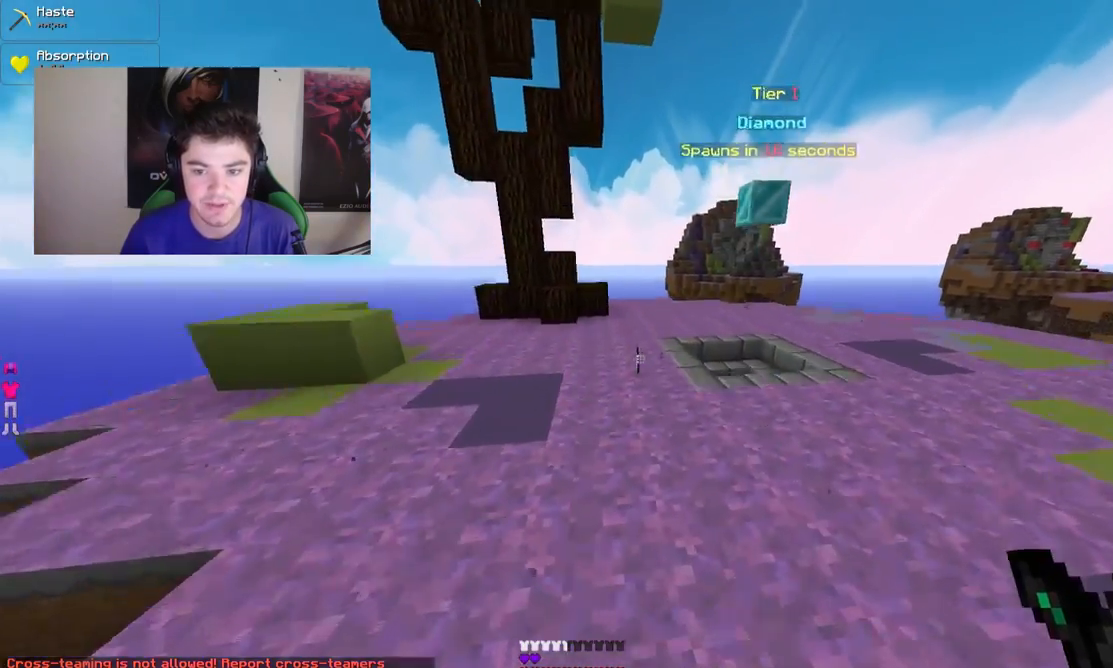
{"keys": ["d", "w"], "mouse": [], "events": [[383, "d", "down"]]}
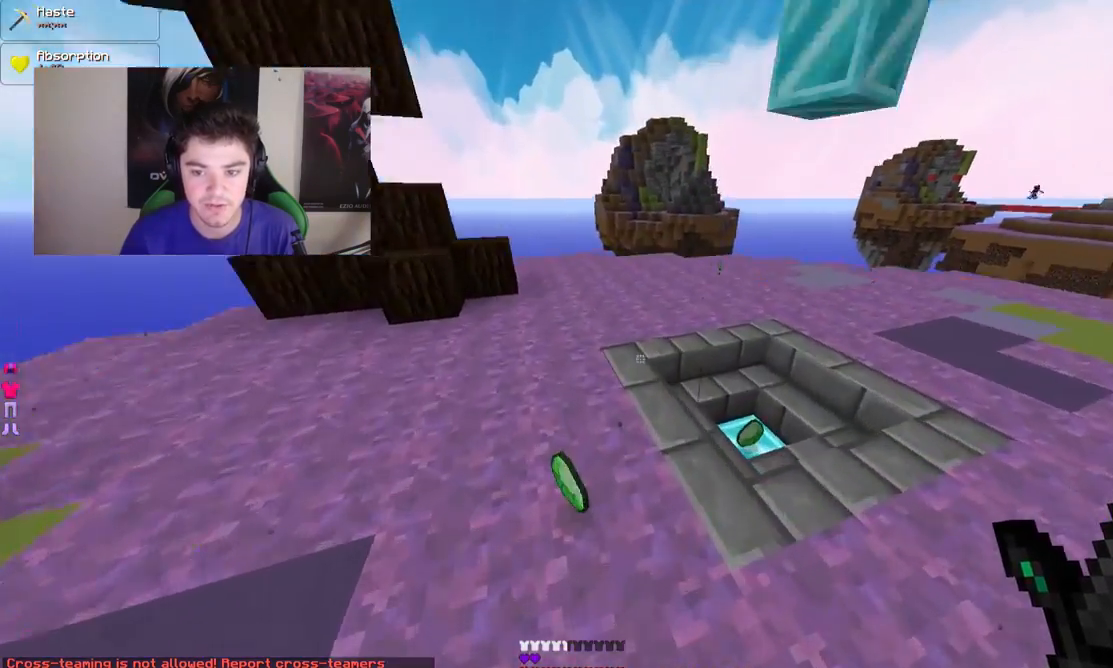
{"keys": ["d", "w"], "mouse": [], "events": []}
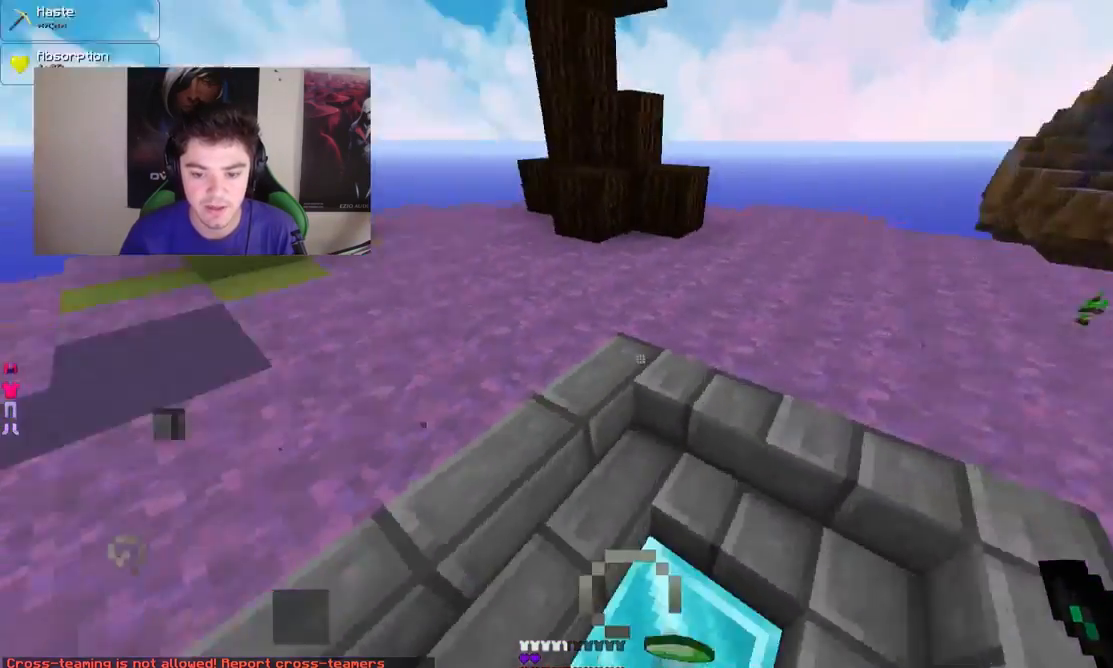
{"keys": ["w"], "mouse": [], "events": [[33, "d", "up"], [83, "a", "down"], [283, "a", "up"]]}
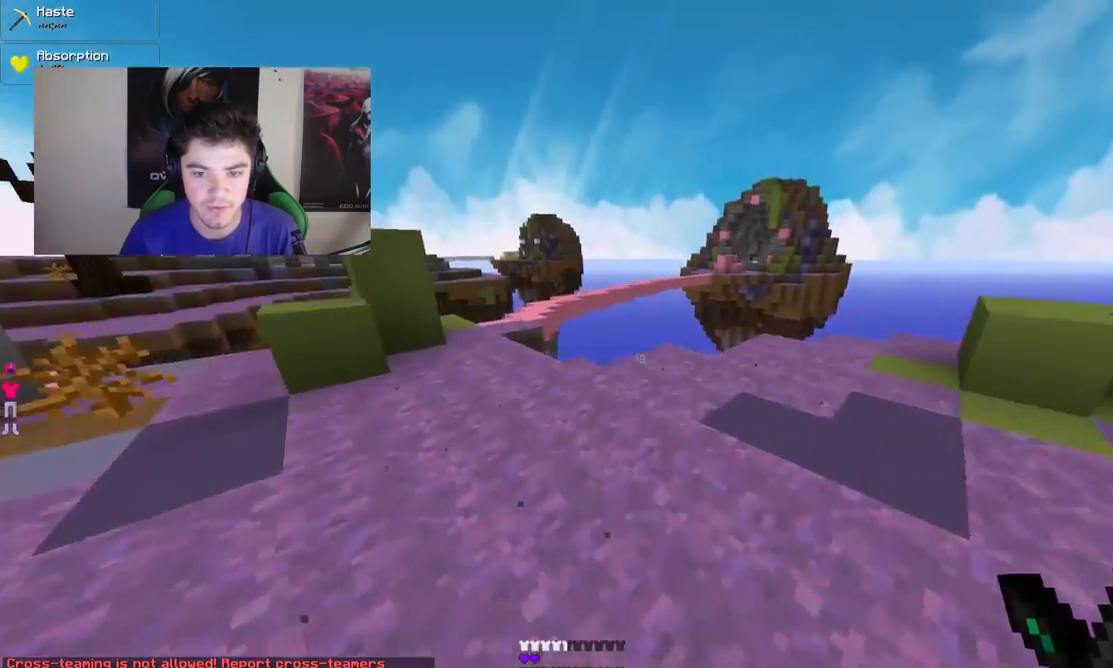
{"keys": ["w"], "mouse": [], "events": [[183, "a", "down"], [383, "a", "up"]]}
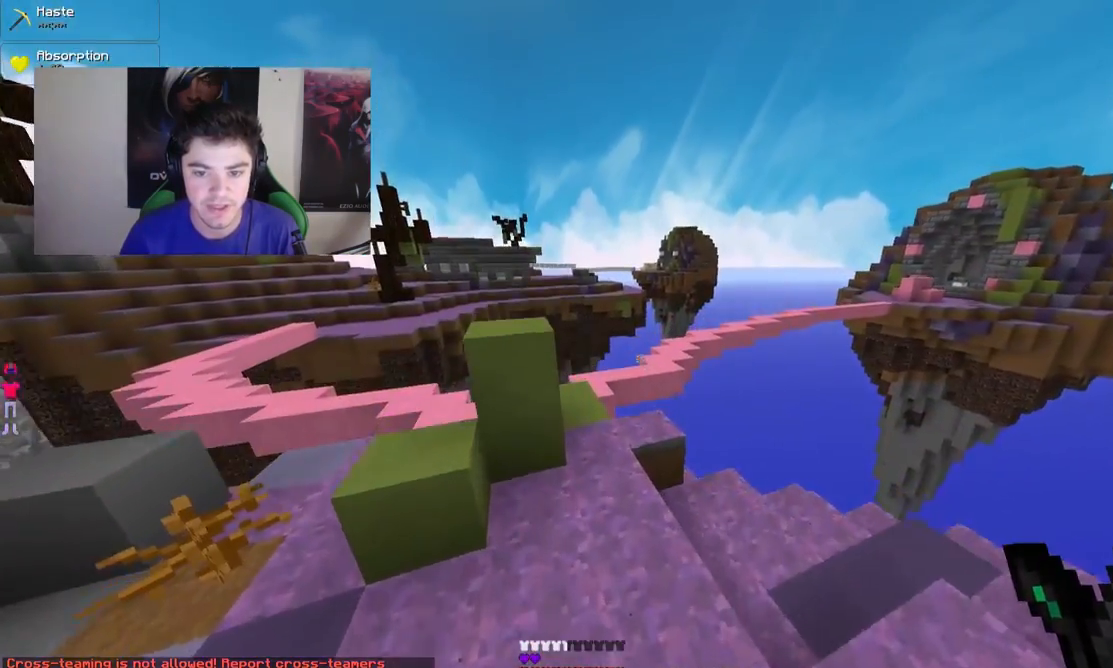
{"keys": ["w"], "mouse": [], "events": [[83, "d", "down"], [233, "d", "up"]]}
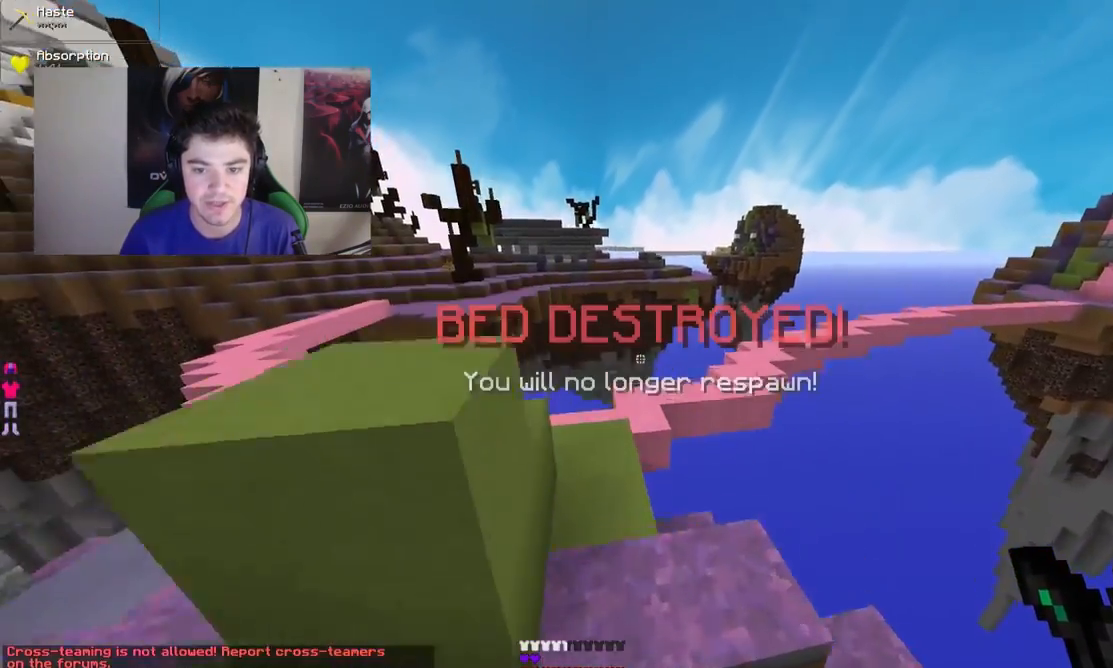
{"keys": ["w"], "mouse": [], "events": [[83, "a", "down"], [467, "a", "up"]]}
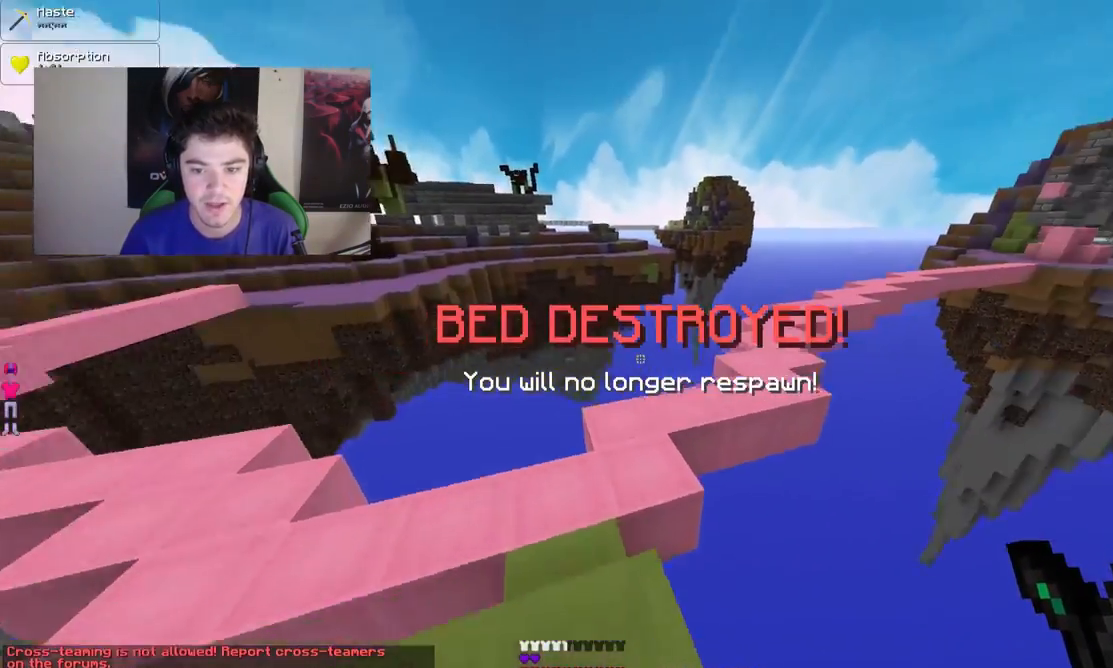
{"keys": ["w"], "mouse": [], "events": [[133, "d", "down"], [383, "d", "up"]]}
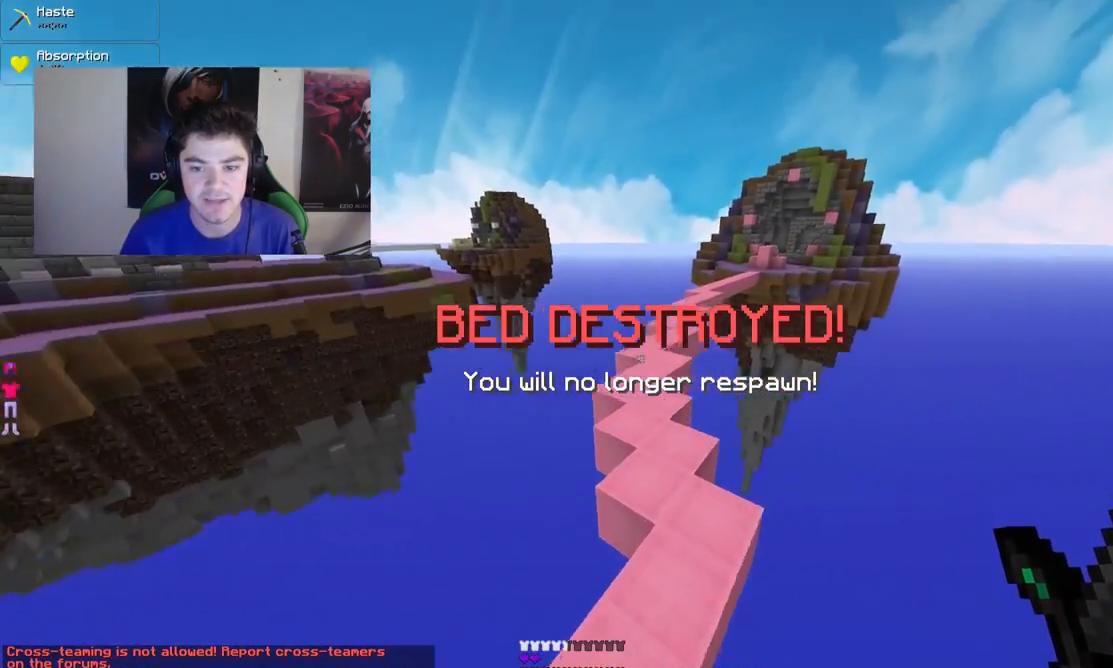
{"keys": ["w"], "mouse": [], "events": [[83, "d", "down"], [233, "d", "up"]]}
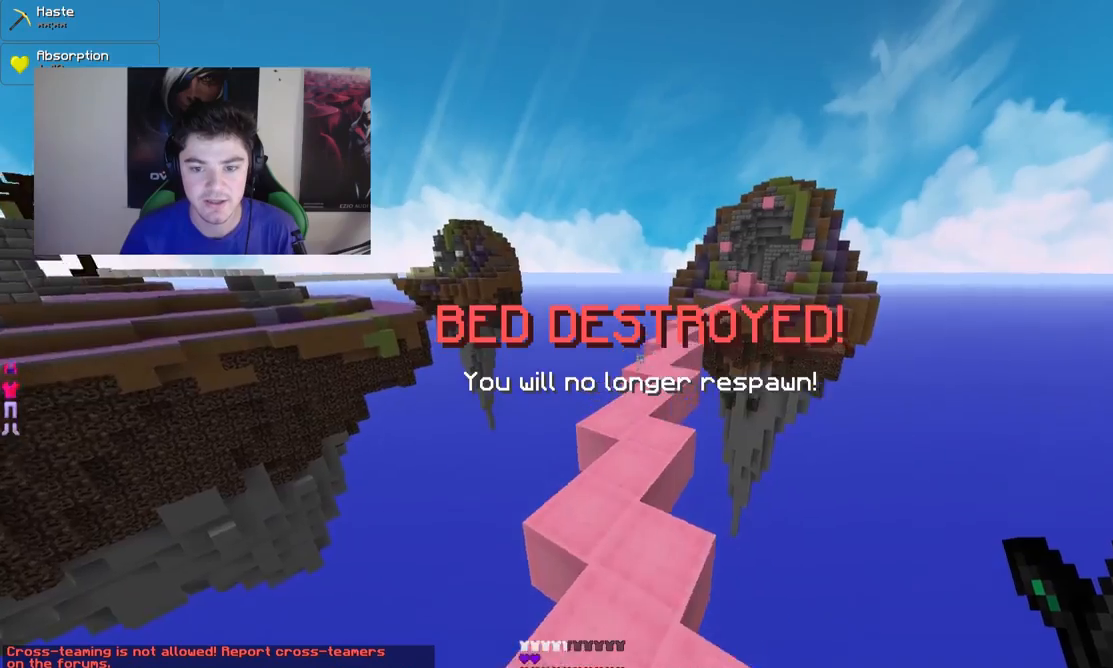
{"keys": ["w"], "mouse": [], "events": []}